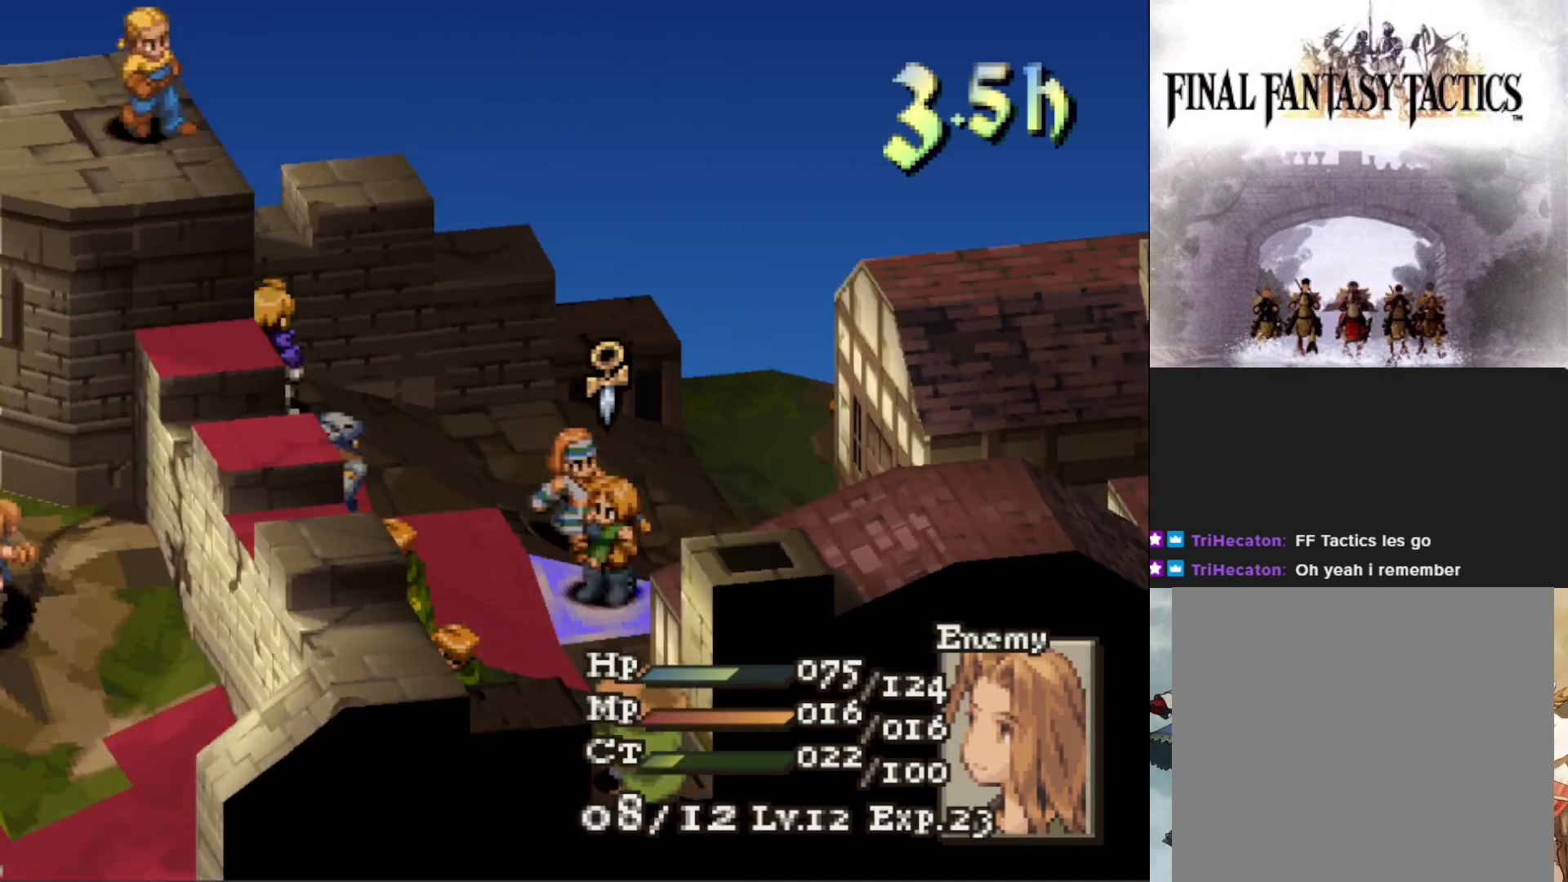
Gameplay with a controller (PlayStation layout); each line is a JSON object with the inputs held at the frame after it. "events" lists button and stick changes between this image and that frame as [ms after this image, input, new state], when the widget could be followed in between. Not read: left_stick right_stick.
{"buttons": ["R1"], "events": [[501, "R1", "down"]]}
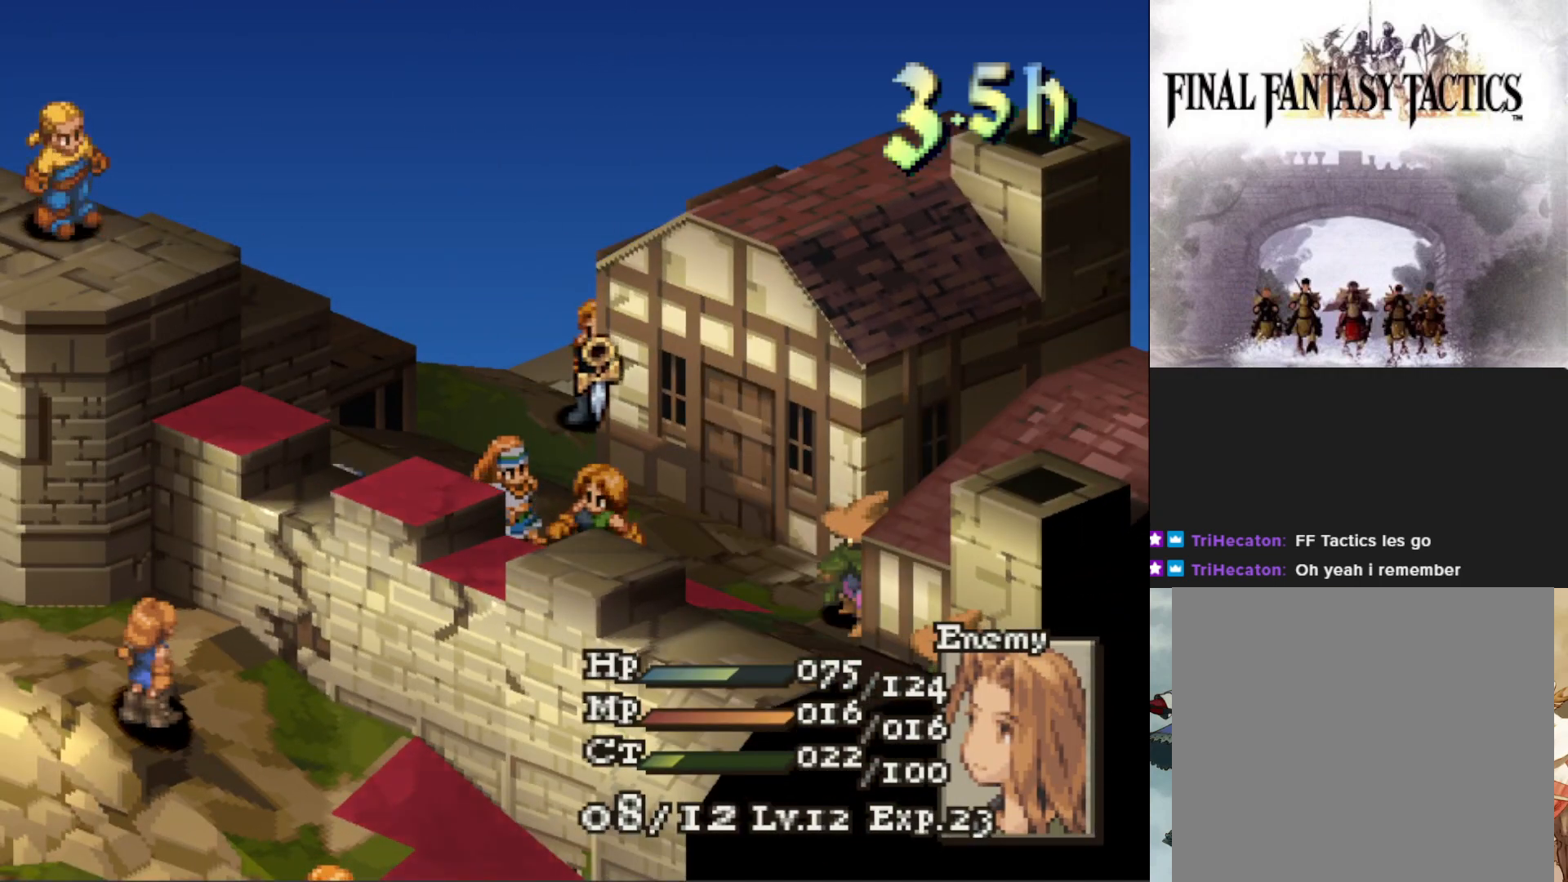
{"buttons": ["CIRCLE"], "events": [[83, "R1", "up"], [467, "CIRCLE", "down"]]}
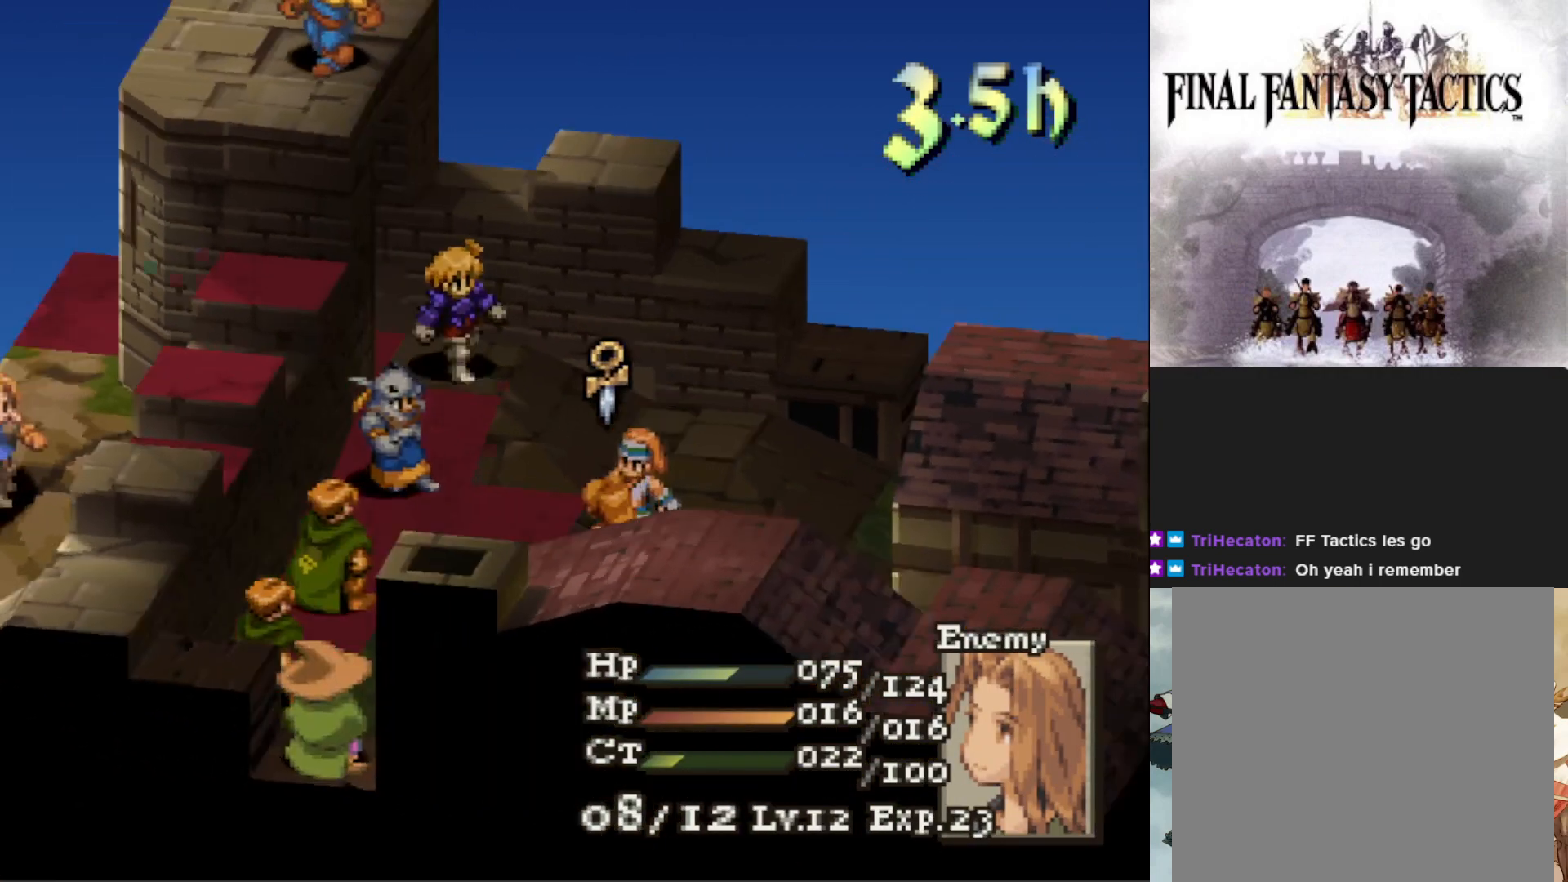
{"buttons": [], "events": [[67, "CIRCLE", "up"], [351, "CIRCLE", "down"], [467, "CIRCLE", "up"]]}
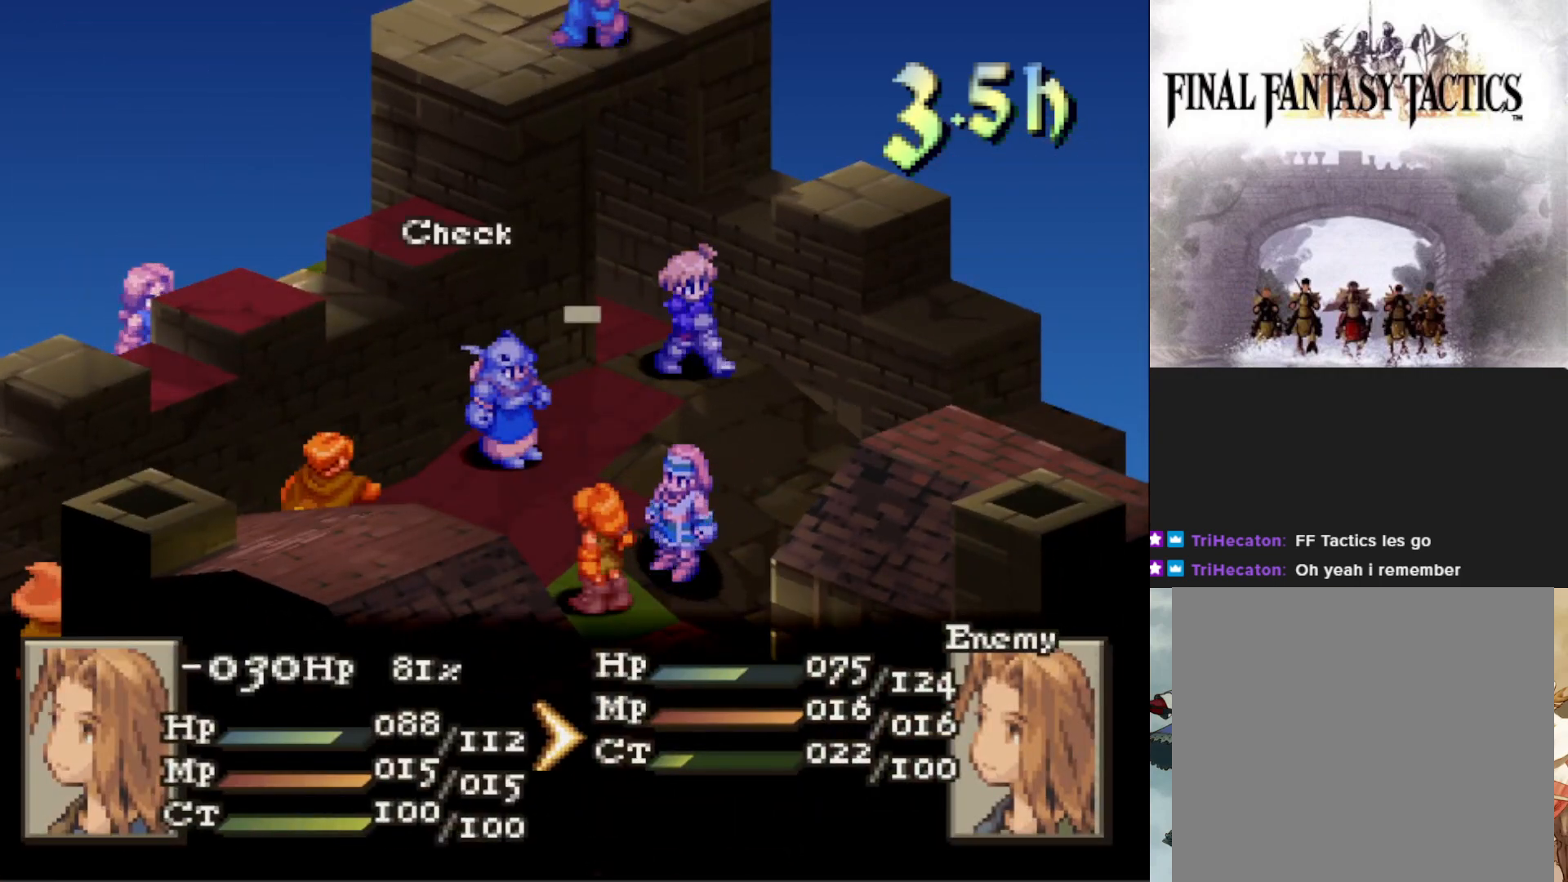
{"buttons": [], "events": [[33, "CIRCLE", "down"], [150, "CIRCLE", "up"]]}
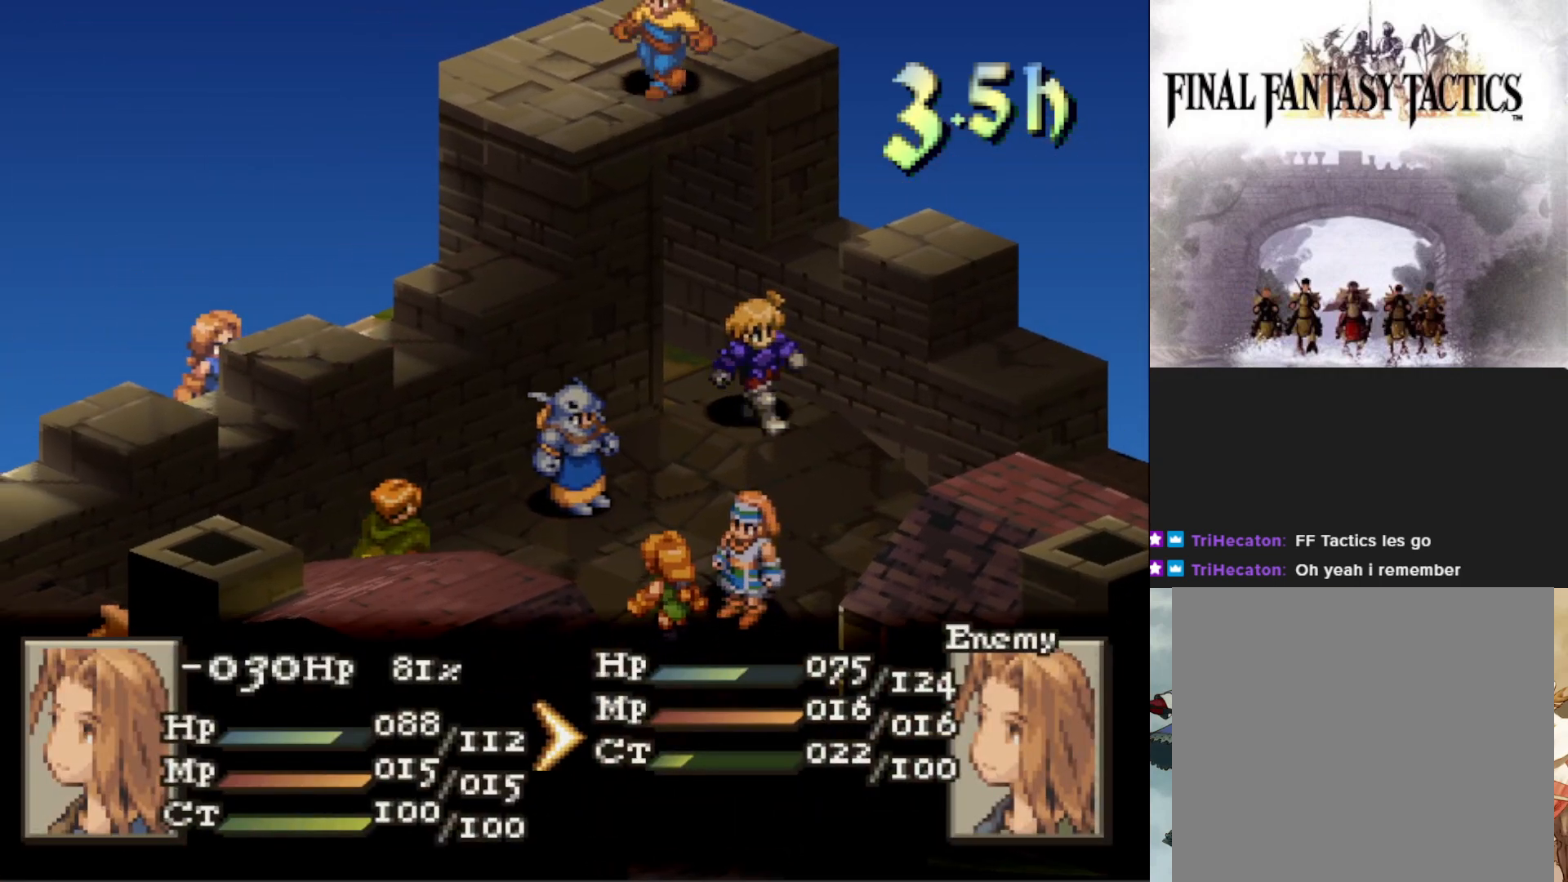
{"buttons": [], "events": []}
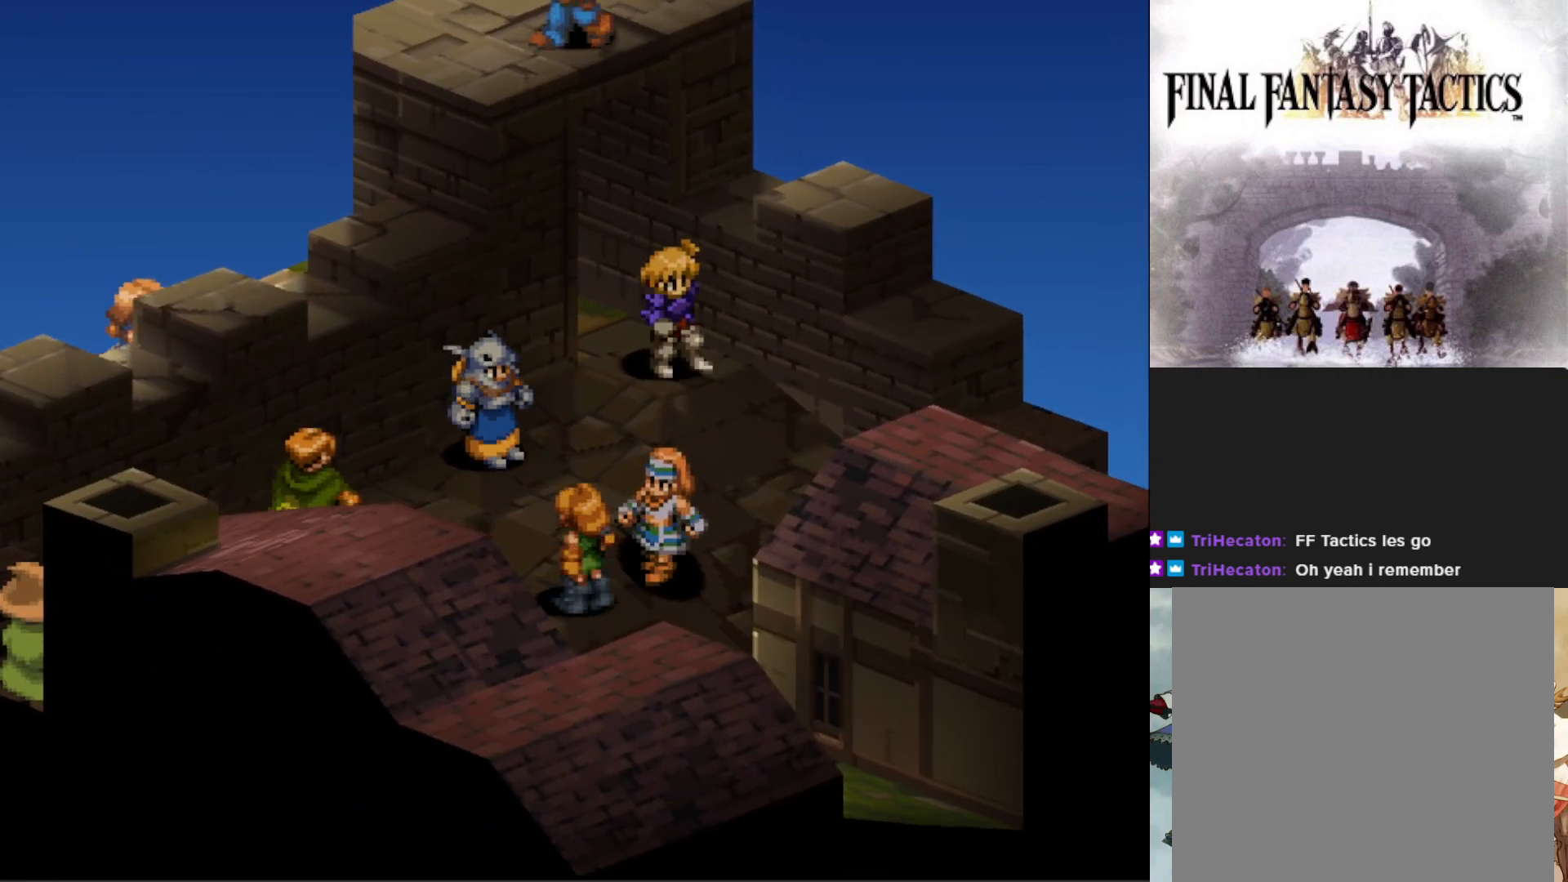
{"buttons": [], "events": []}
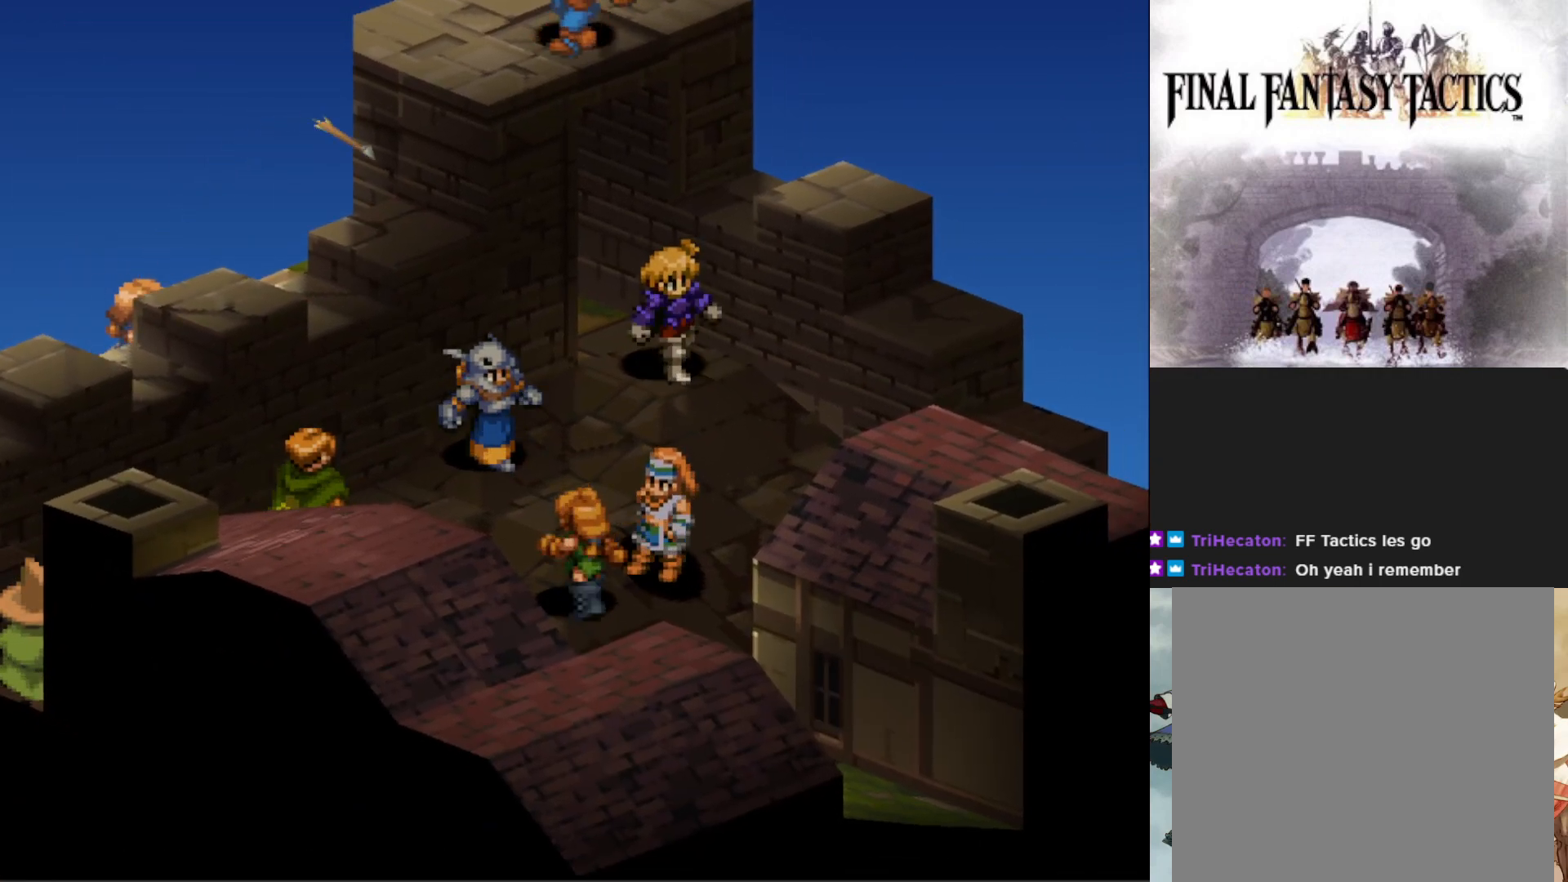
{"buttons": [], "events": []}
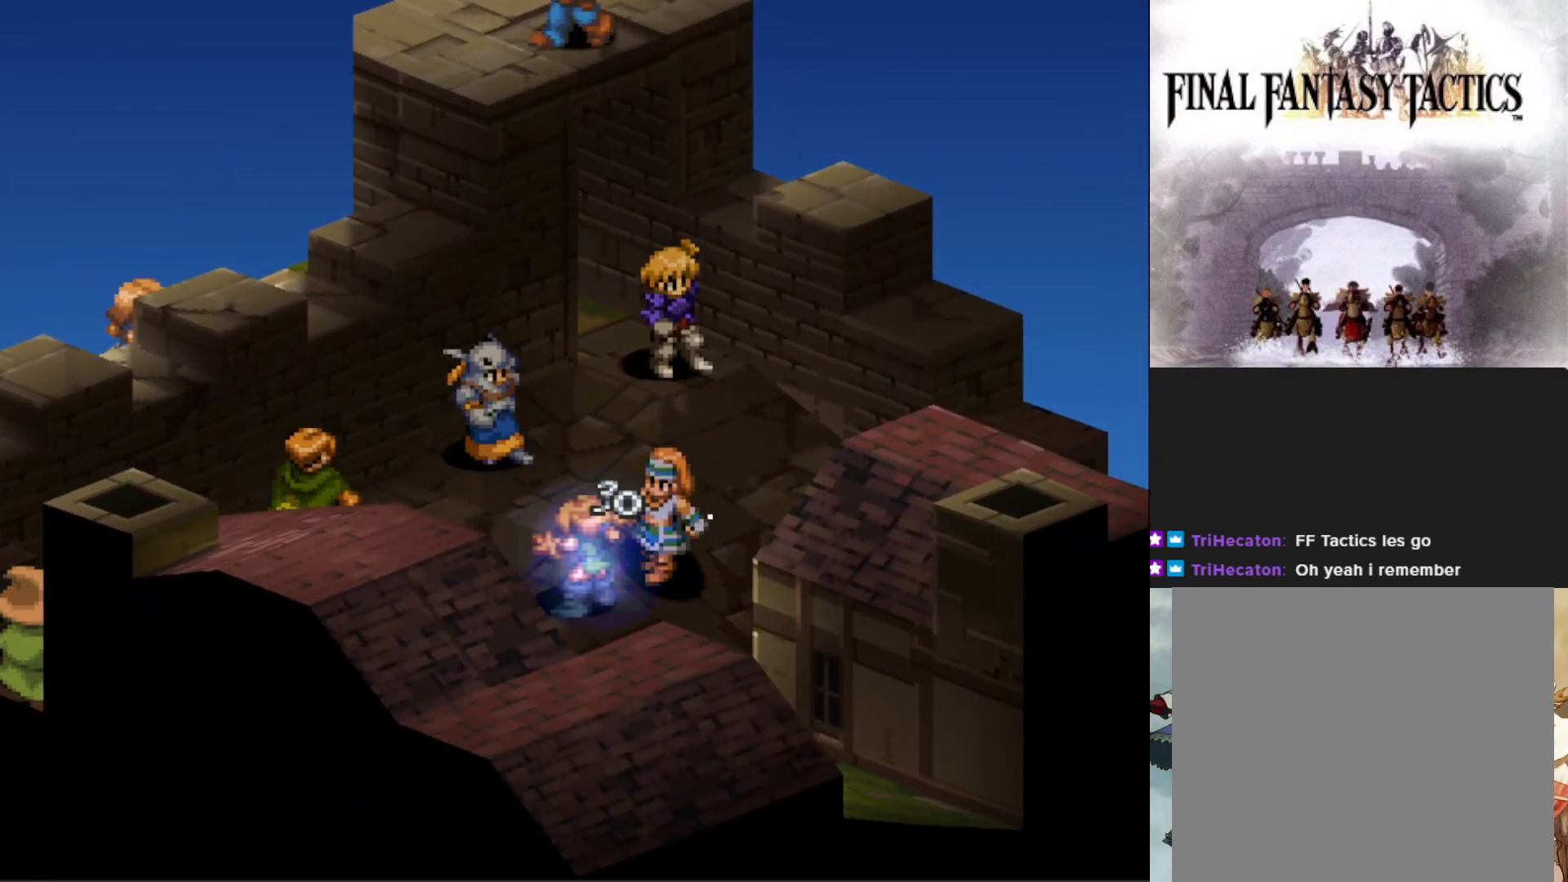
{"buttons": [], "events": []}
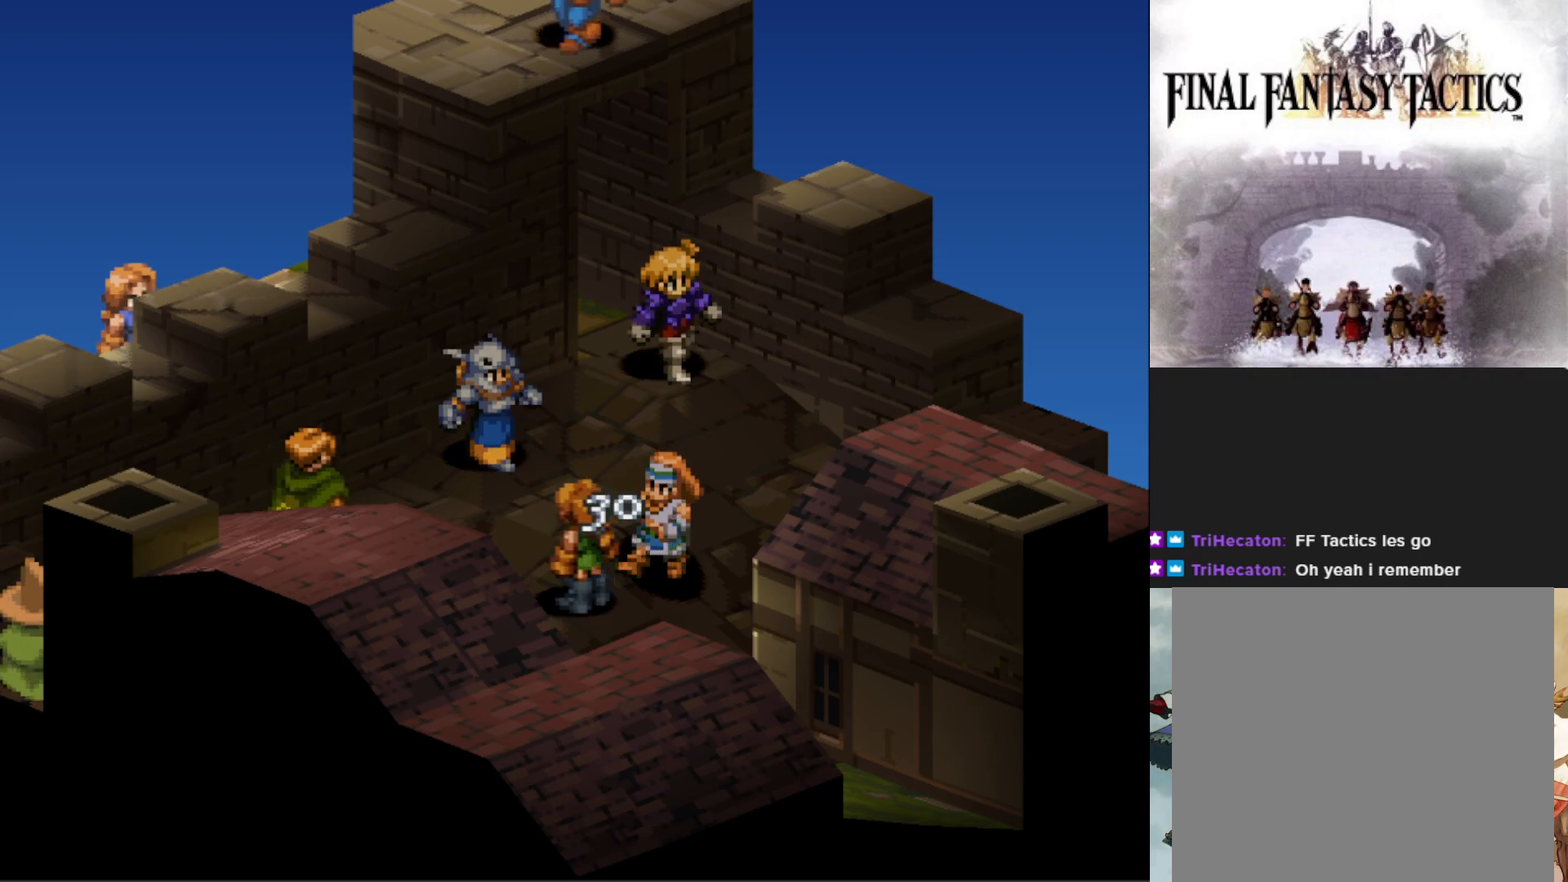
{"buttons": ["CIRCLE"], "events": [[451, "CIRCLE", "down"]]}
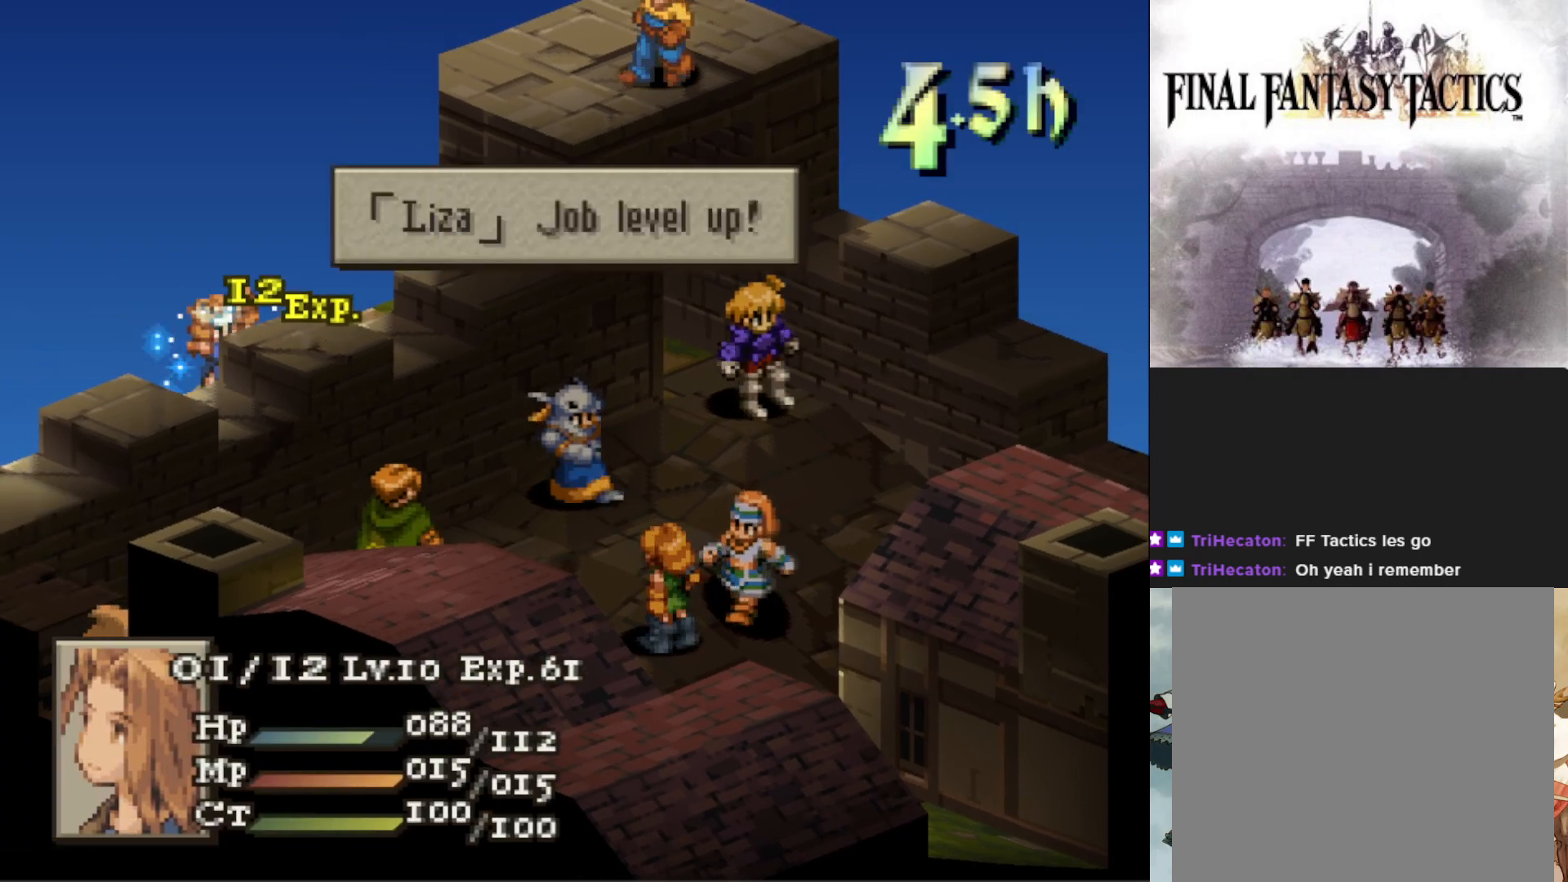
{"buttons": ["CIRCLE"], "events": [[83, "CIRCLE", "up"], [484, "CIRCLE", "down"]]}
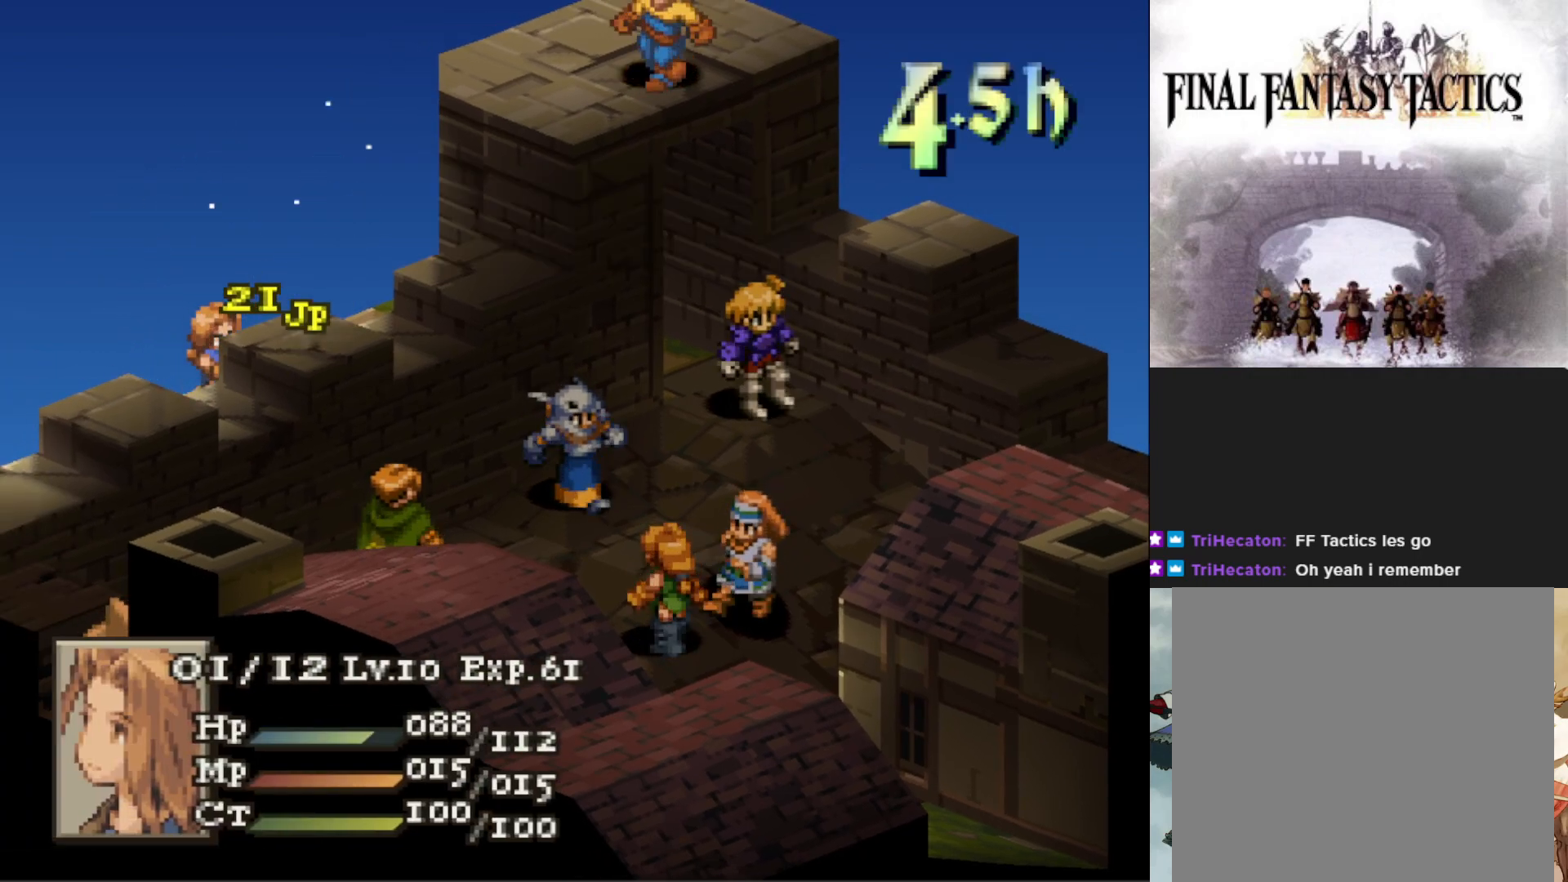
{"buttons": [], "events": [[134, "CIRCLE", "up"]]}
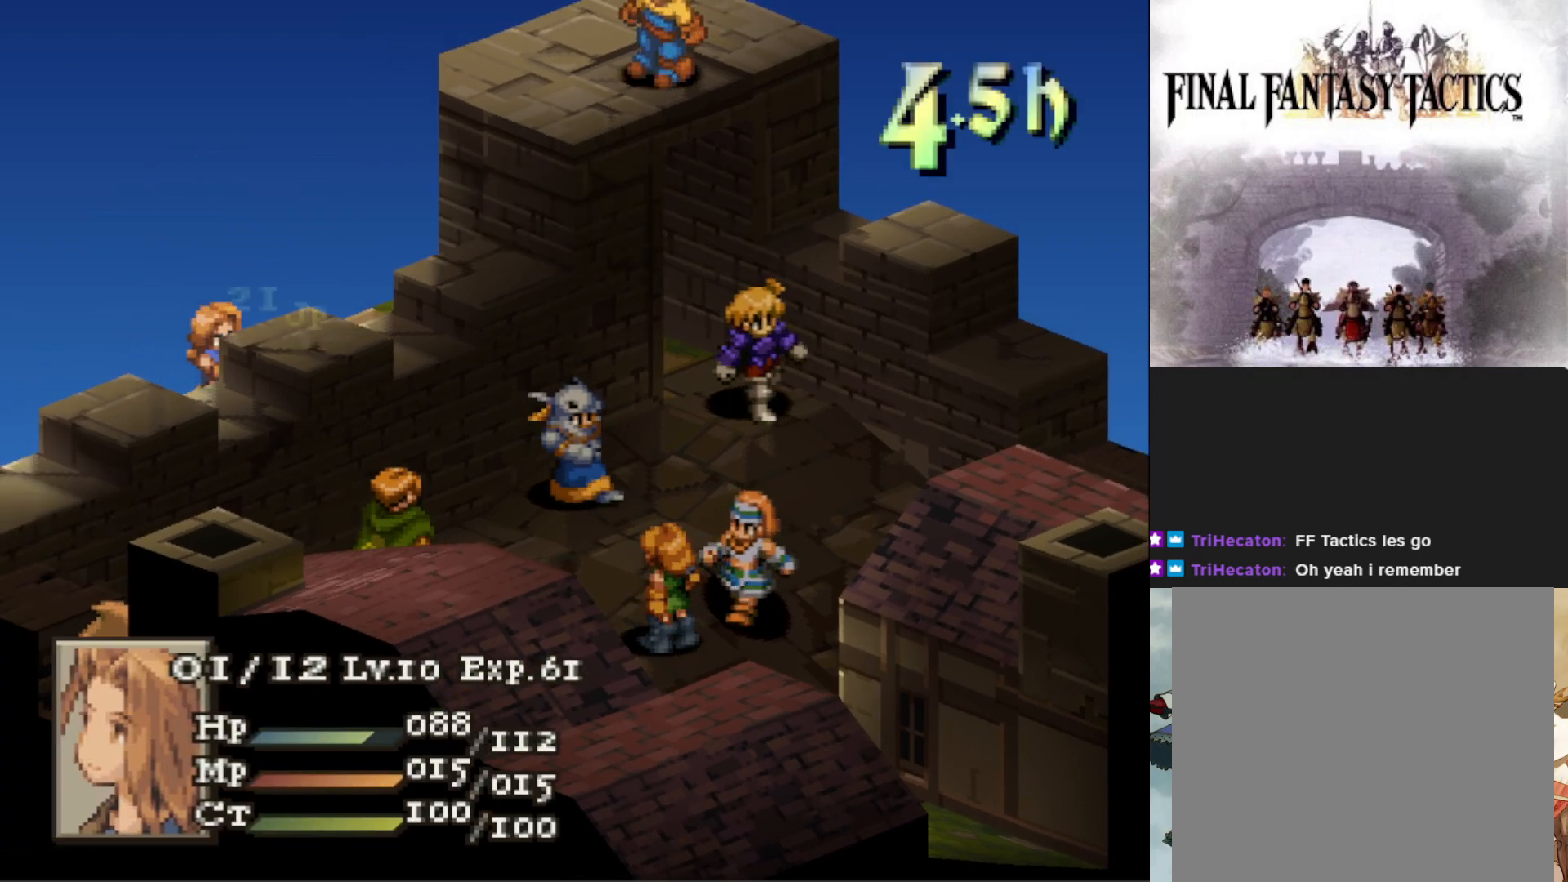
{"buttons": [], "events": []}
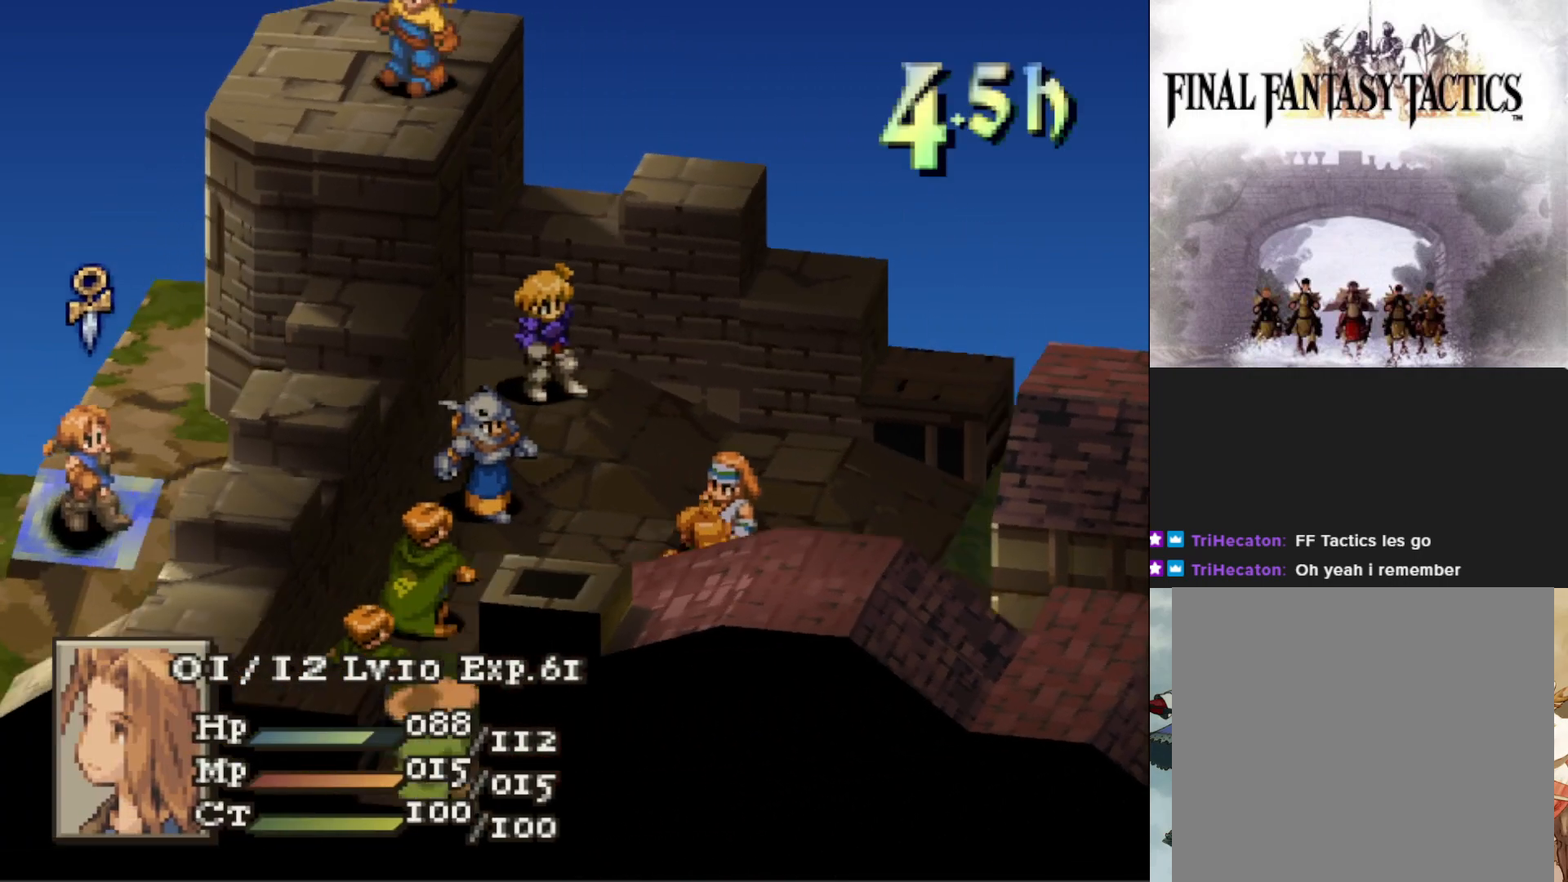
{"buttons": [], "events": []}
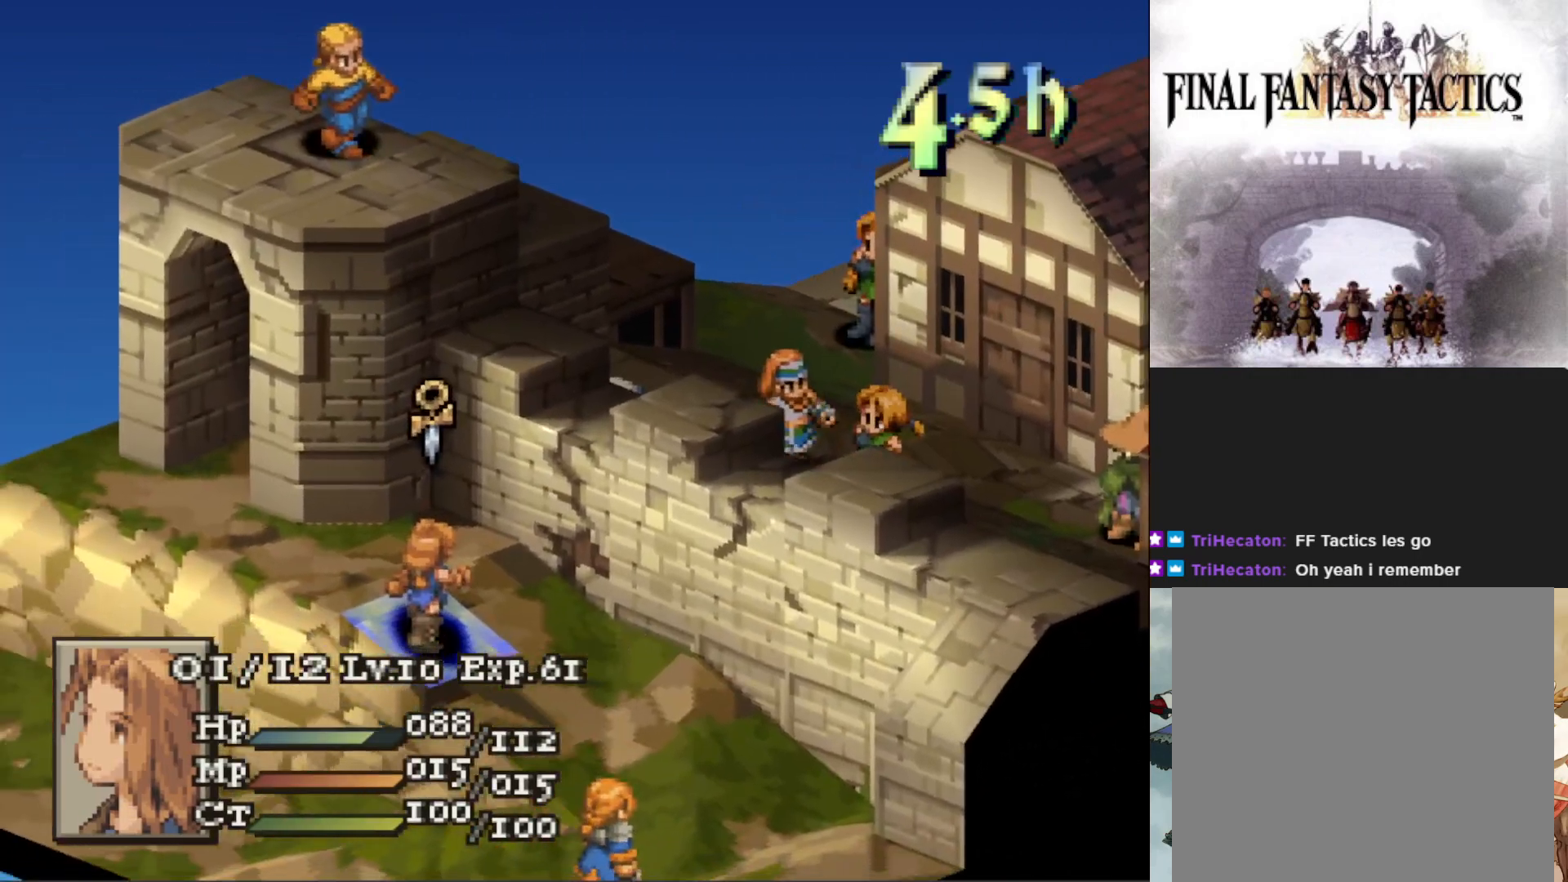
{"buttons": [], "events": []}
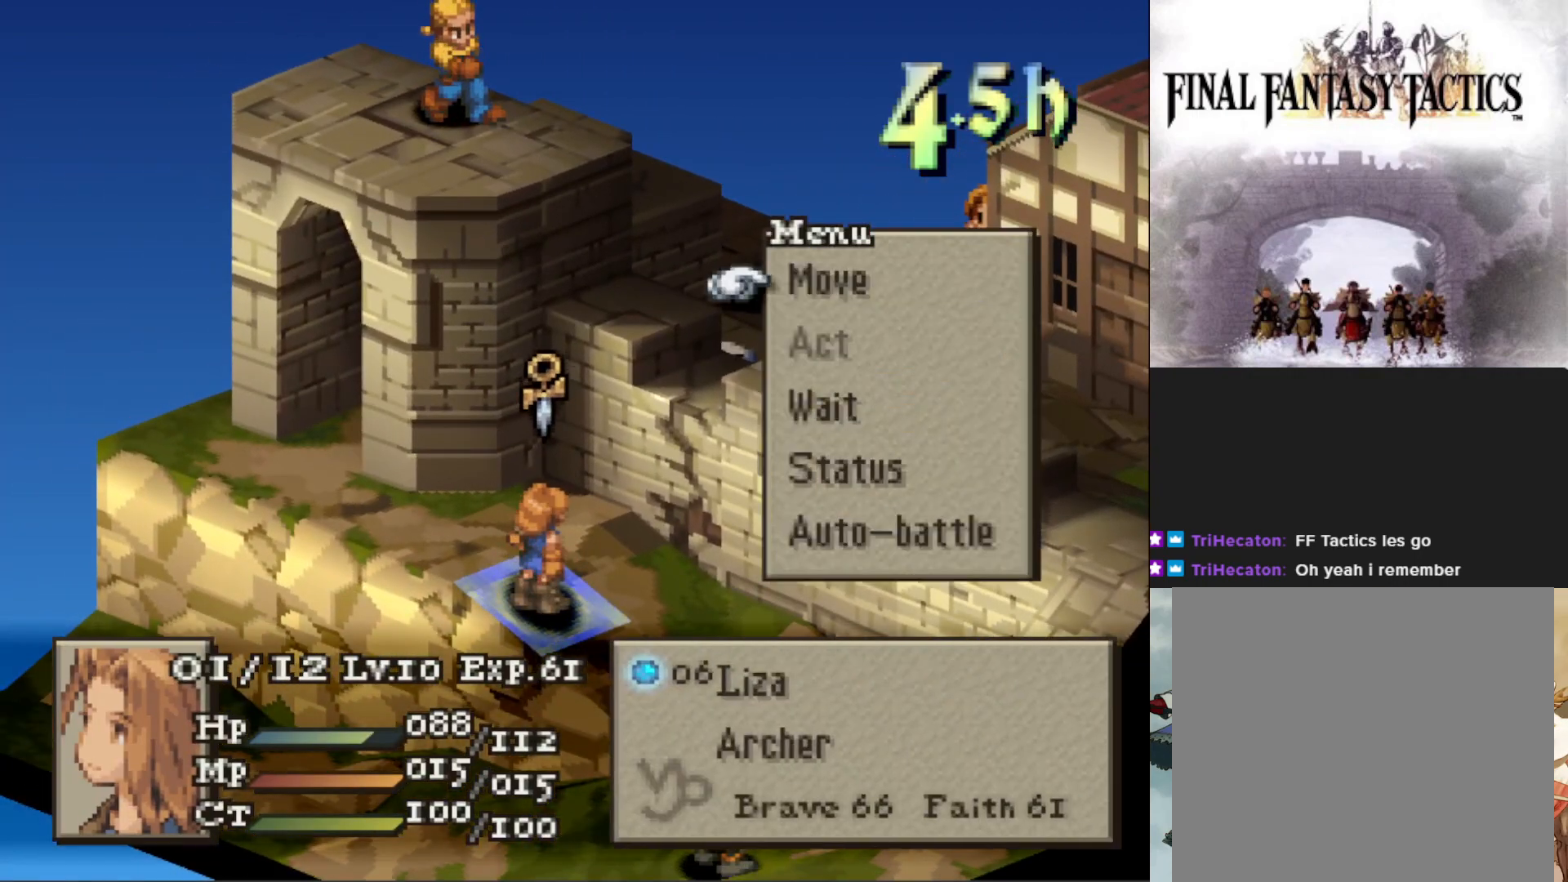
{"buttons": ["DPAD_LEFT"], "events": [[83, "CIRCLE", "down"], [150, "CIRCLE", "up"], [233, "CIRCLE", "down"], [350, "CIRCLE", "up"], [450, "DPAD_LEFT", "down"]]}
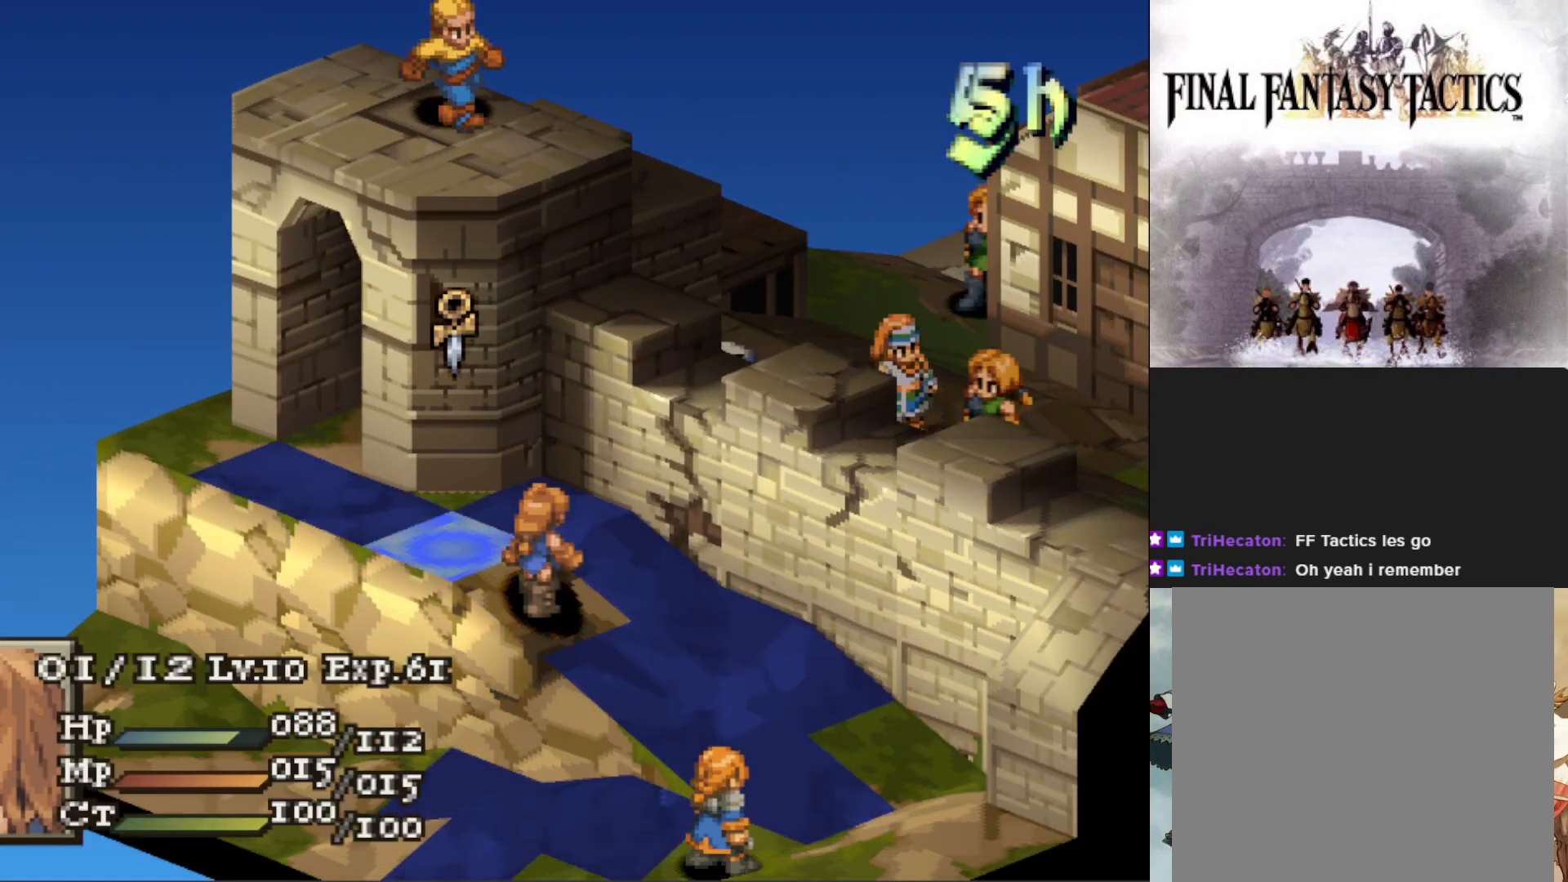
{"buttons": [], "events": [[50, "DPAD_LEFT", "up"], [334, "DPAD_UP", "down"], [451, "DPAD_UP", "up"]]}
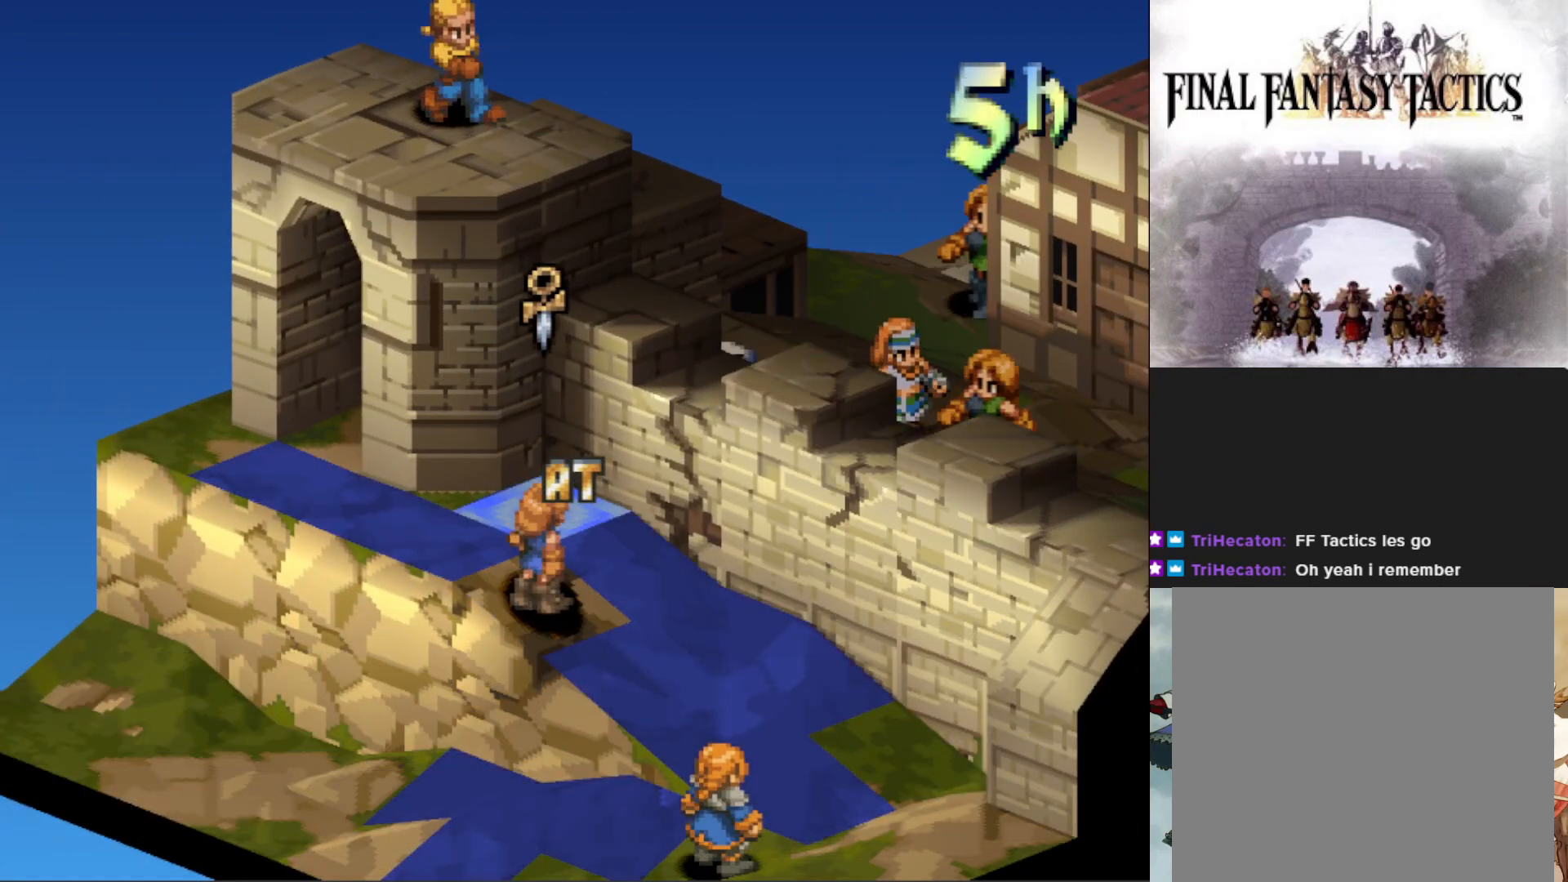
{"buttons": [], "events": []}
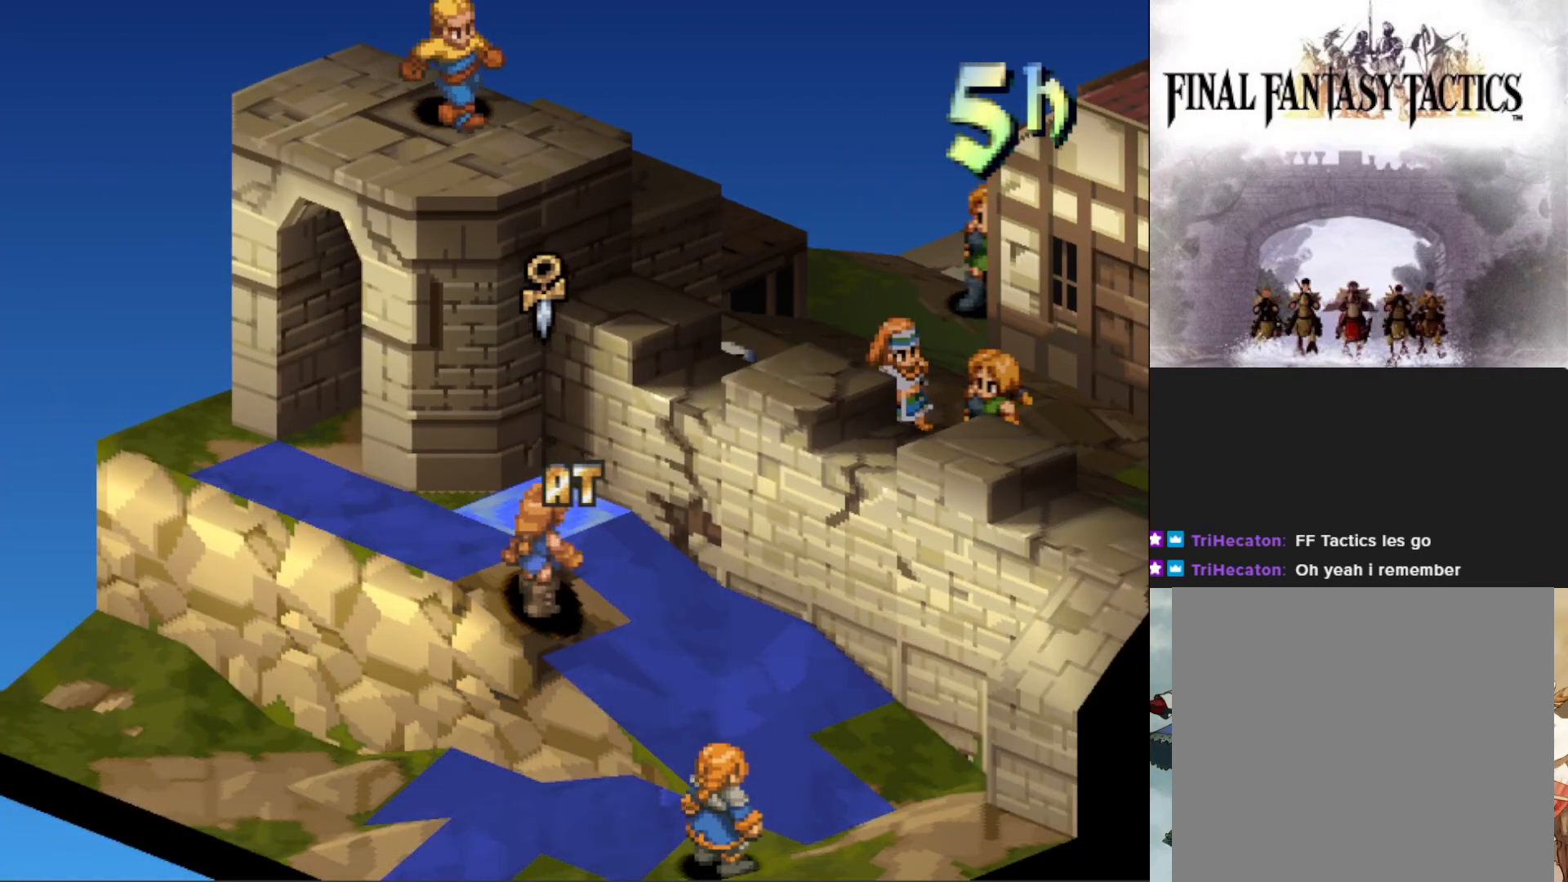
{"buttons": [], "events": []}
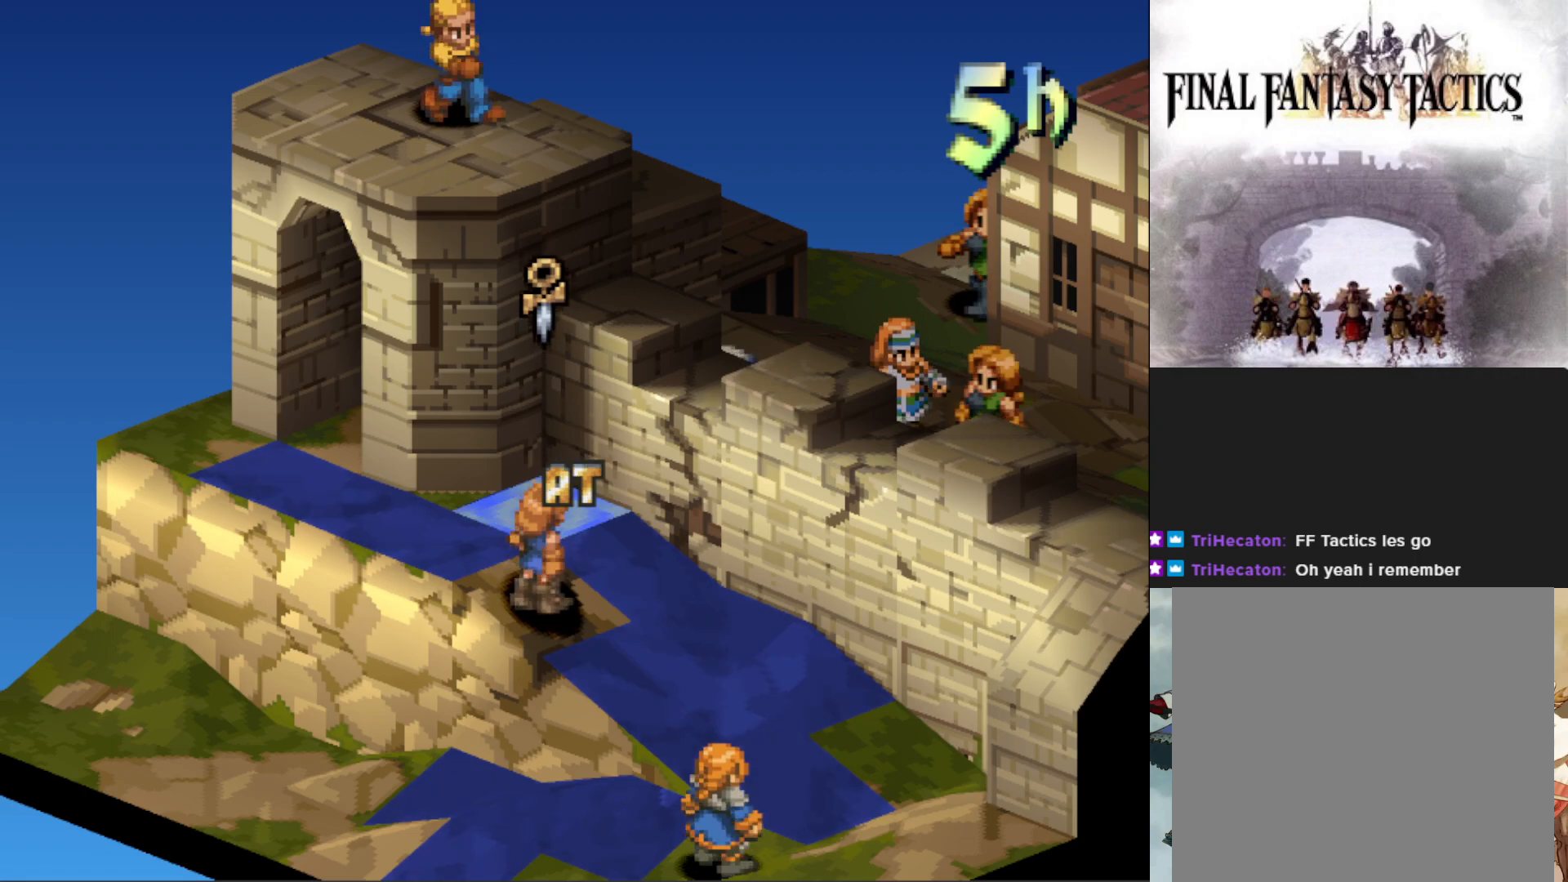
{"buttons": [], "events": [[400, "DPAD_DOWN", "down"], [417, "DPAD_DOWN", "up"]]}
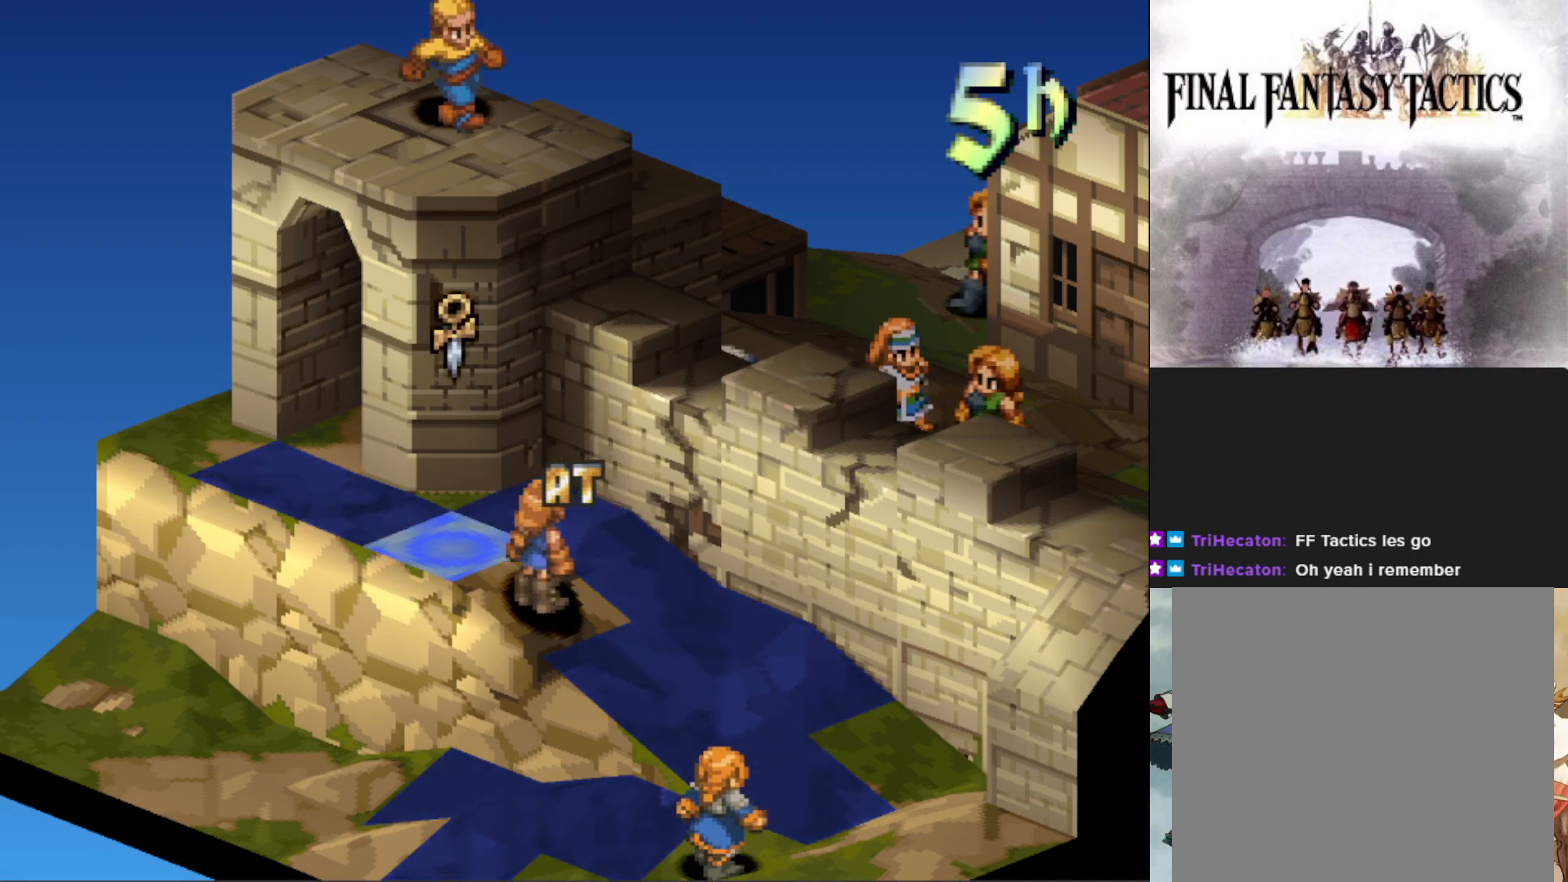
{"buttons": [], "events": [[17, "DPAD_LEFT", "down"], [100, "DPAD_LEFT", "up"], [184, "DPAD_LEFT", "down"], [284, "DPAD_LEFT", "up"], [351, "CIRCLE", "down"], [467, "CIRCLE", "up"]]}
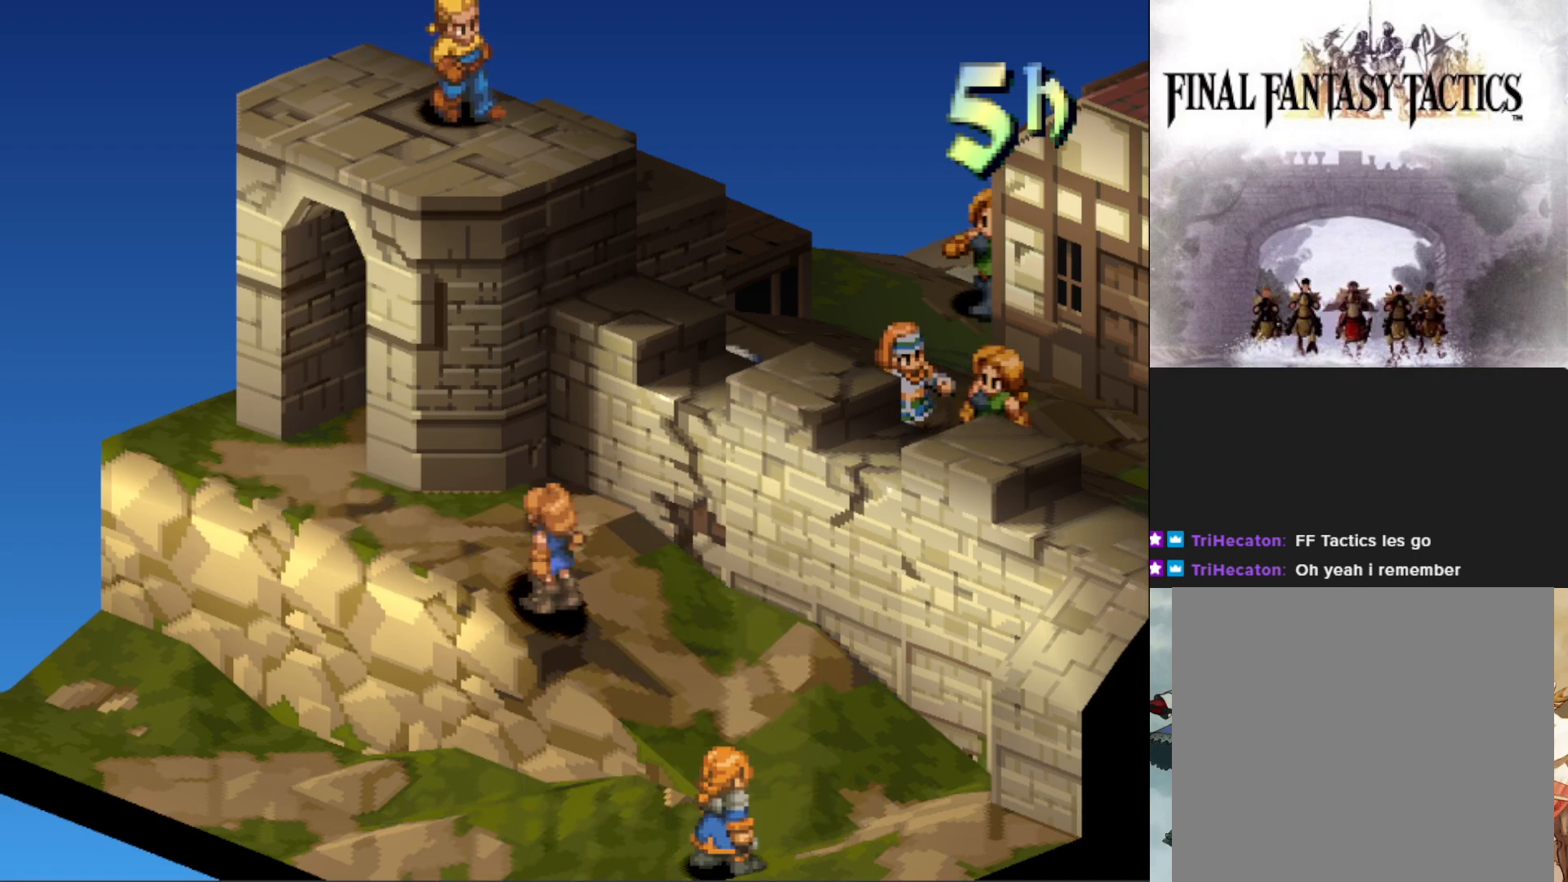
{"buttons": [], "events": []}
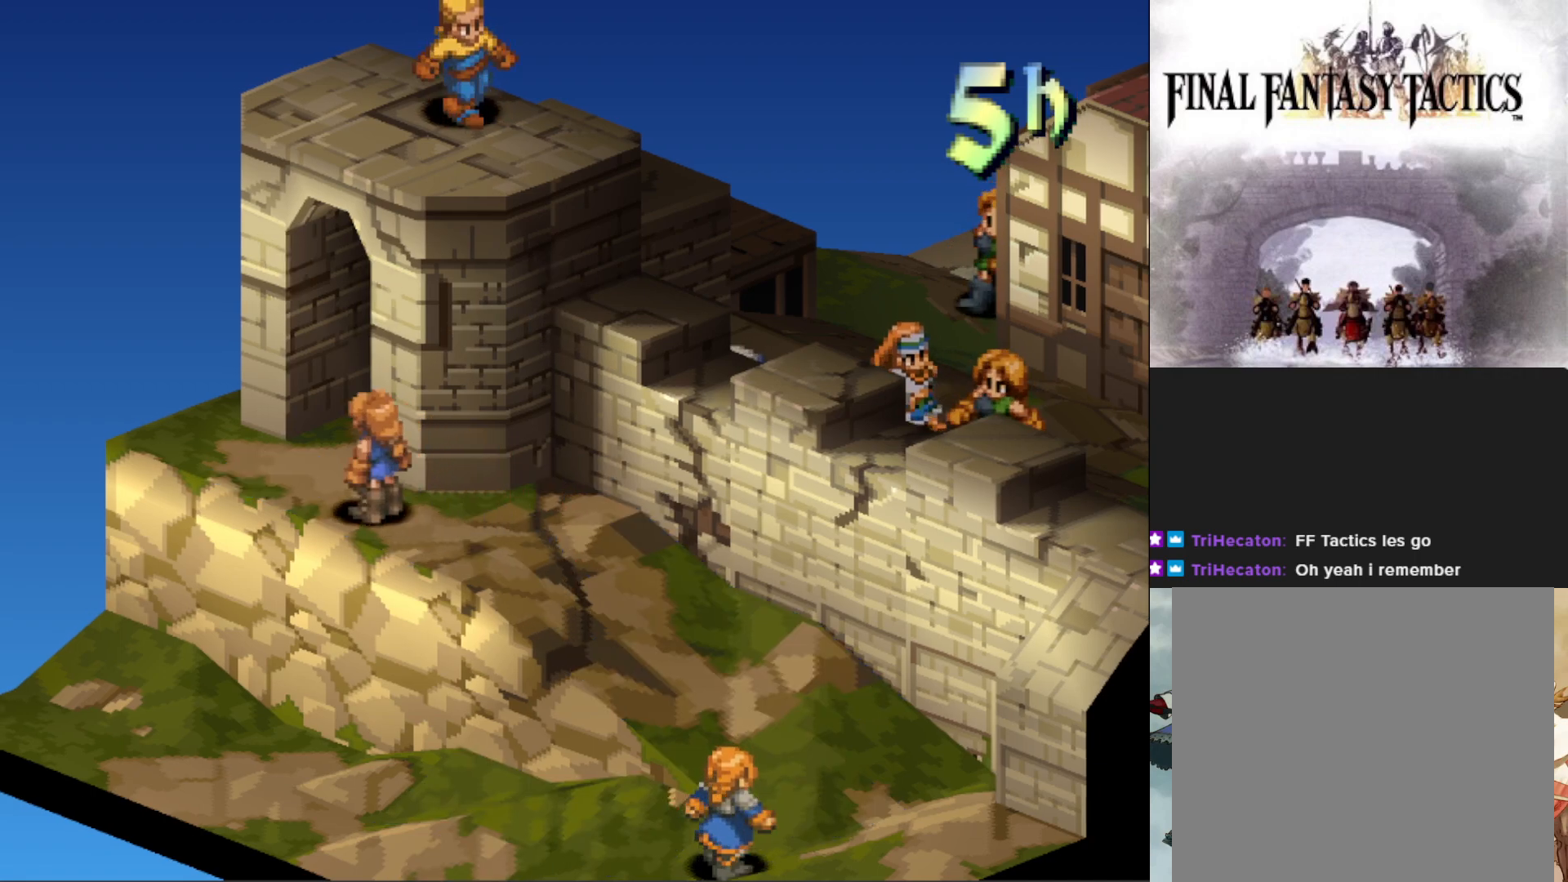
{"buttons": [], "events": [[367, "CIRCLE", "down"], [467, "CIRCLE", "up"]]}
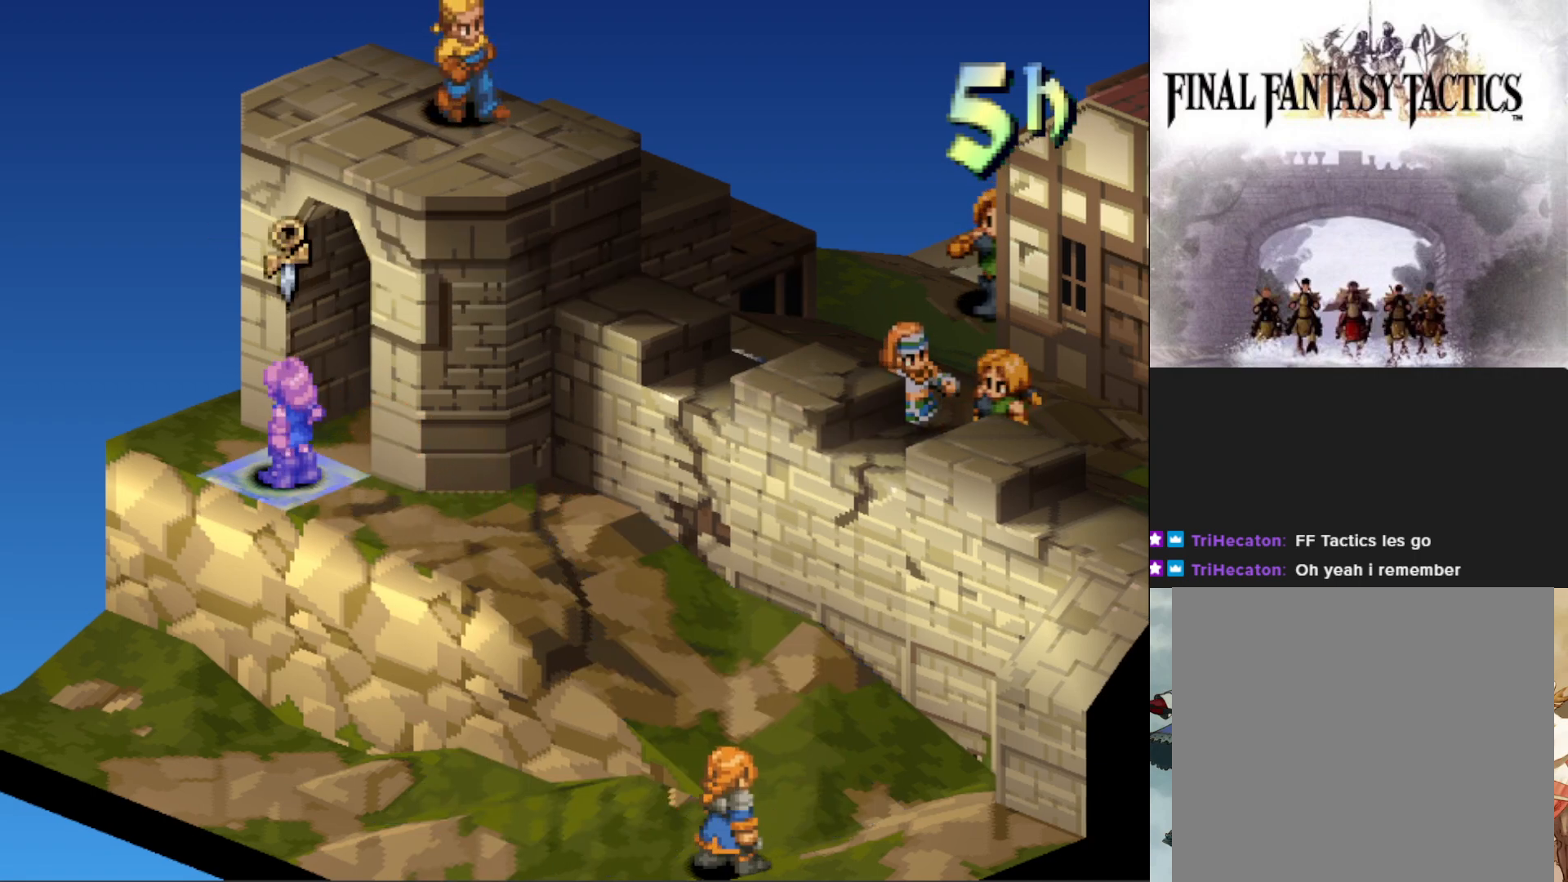
{"buttons": ["DPAD_UP"], "events": [[200, "CIRCLE", "down"], [300, "CIRCLE", "up"], [450, "DPAD_UP", "down"]]}
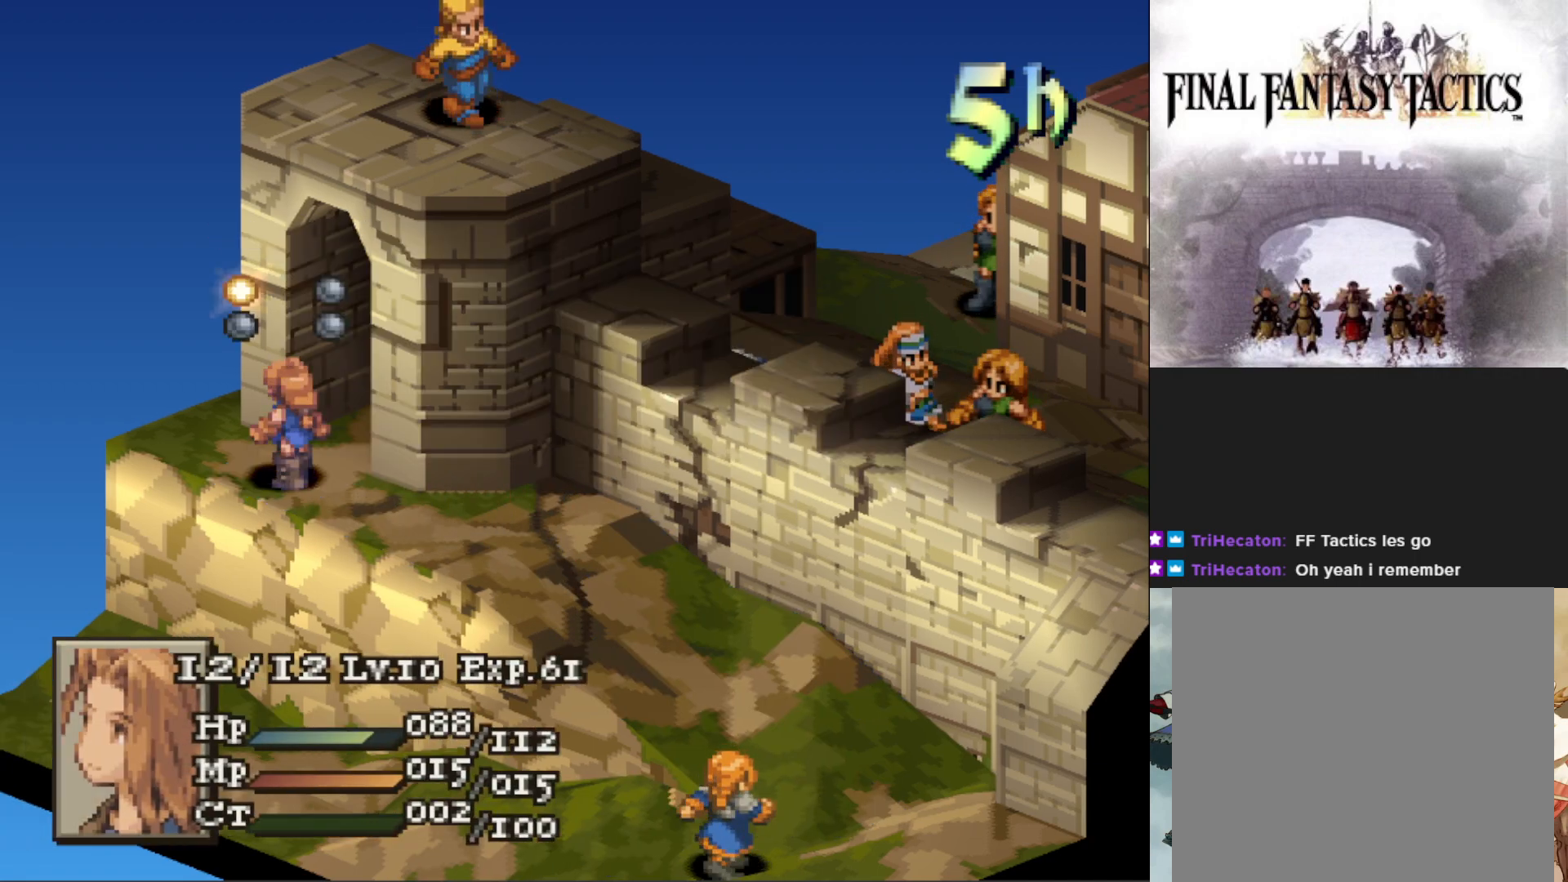
{"buttons": [], "events": [[50, "DPAD_UP", "up"], [67, "CIRCLE", "down"], [167, "CIRCLE", "up"]]}